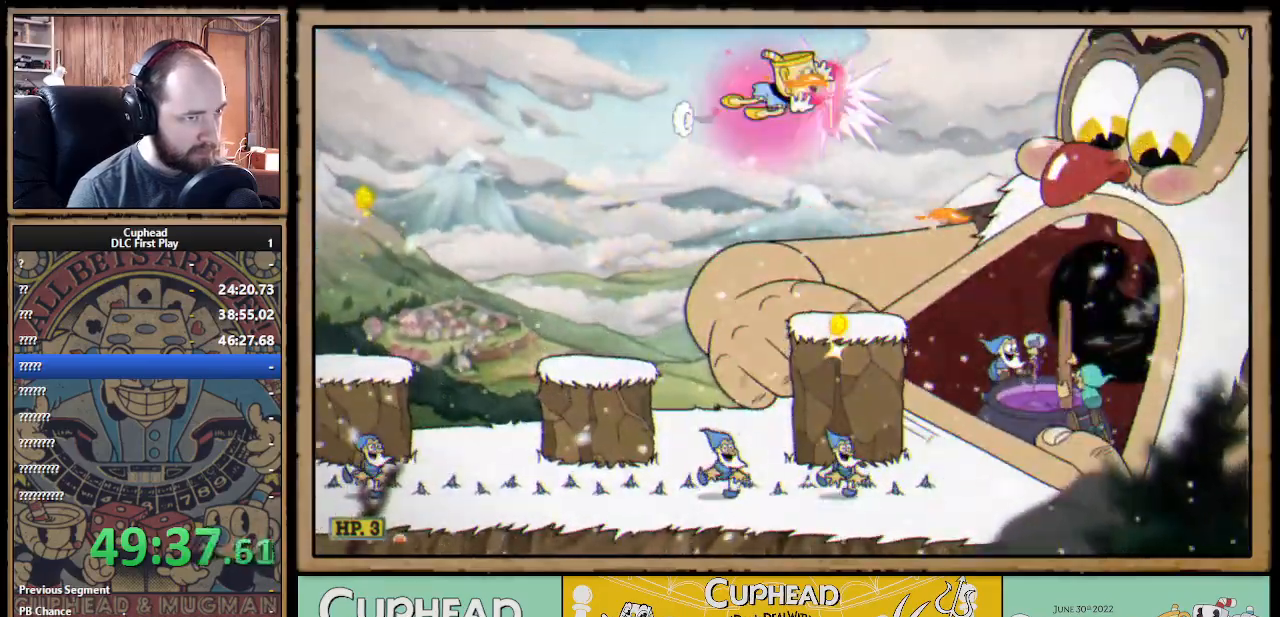
Gameplay with a controller (Xbox layout); each line is a JSON object with the inputs held at the frame after it. "events" lists button and stick changes between this image and that frame as [ms after this image, input, new state], when the widget could be followed in between.
{"buttons": ["X"], "left_stick": "left", "right_stick": "center", "events": [[17, "left_stick", "left"]]}
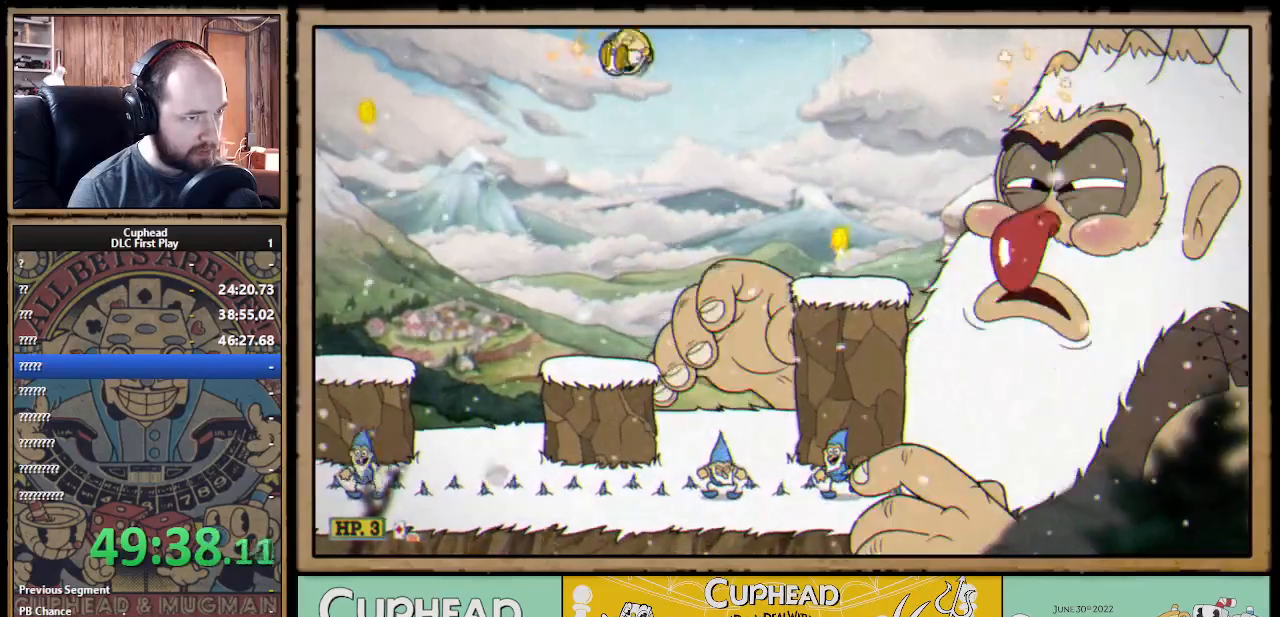
{"buttons": ["X"], "left_stick": "center", "right_stick": "center", "events": [[333, "left_stick", "right"], [433, "left_stick", "center"]]}
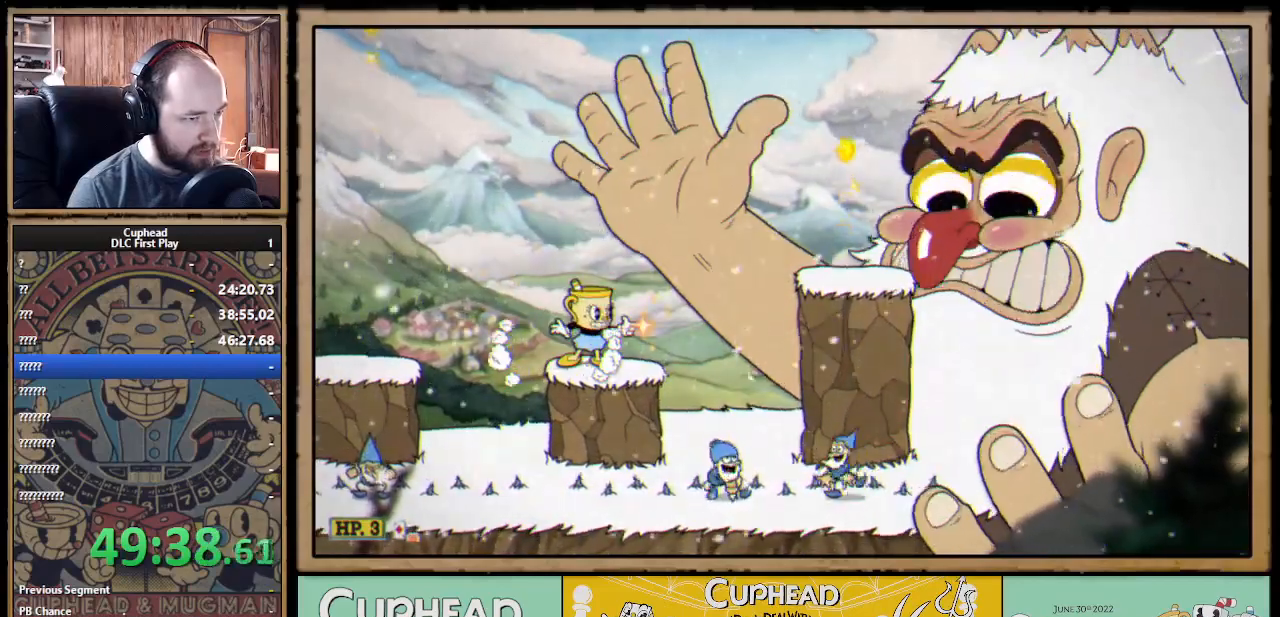
{"buttons": ["X", "R1"], "left_stick": "center", "right_stick": "center", "events": [[167, "left_stick", "down-right"], [233, "R1", "down"], [267, "L3", "down"], [317, "X", "up"], [383, "X", "down"], [433, "L3", "up"], [483, "left_stick", "center"]]}
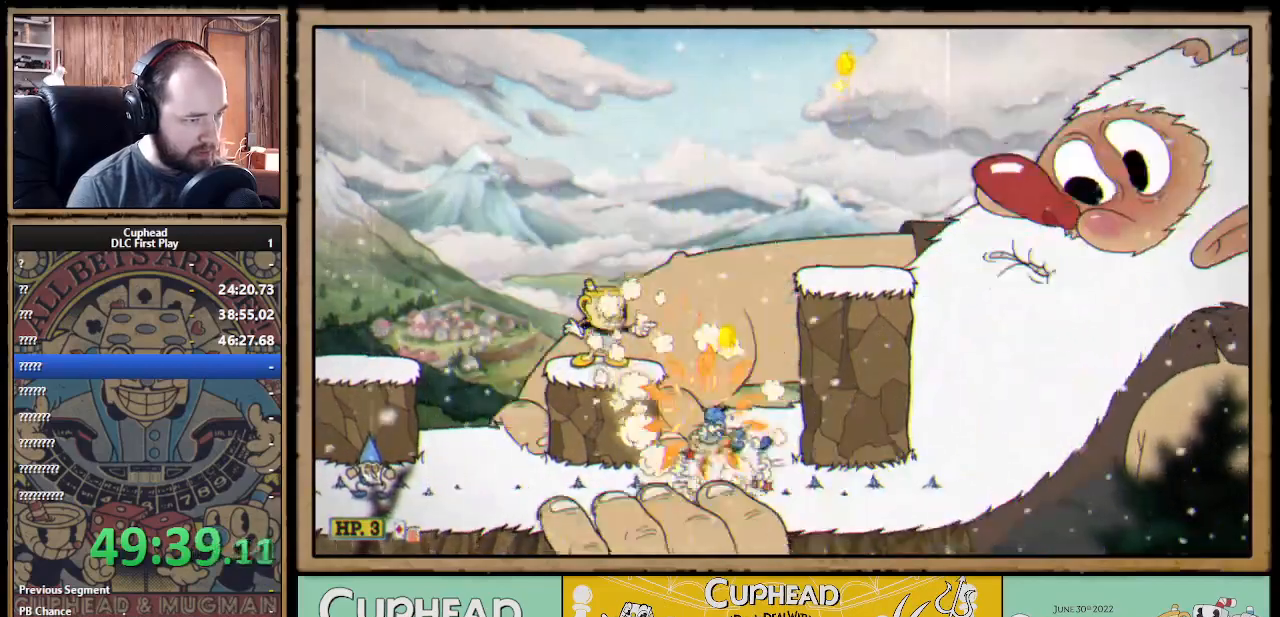
{"buttons": ["X"], "left_stick": "center", "right_stick": "center", "events": [[83, "left_stick", "up-left"], [333, "R1", "up"], [383, "left_stick", "right"], [500, "left_stick", "center"]]}
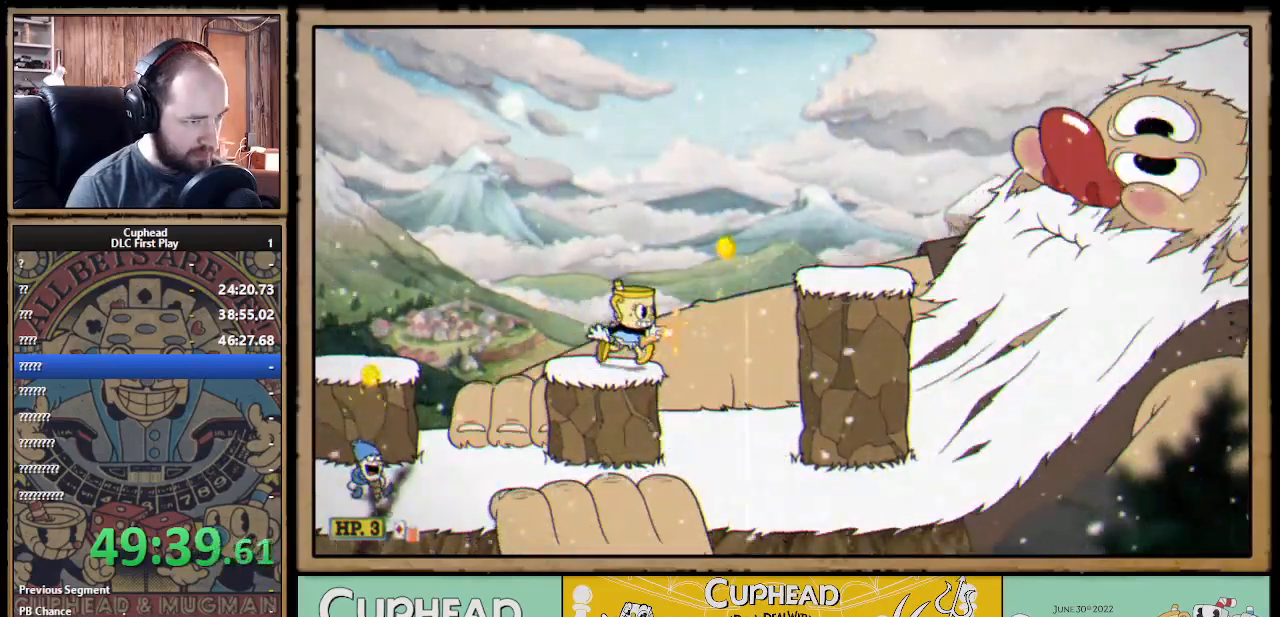
{"buttons": ["X"], "left_stick": "center", "right_stick": "center", "events": []}
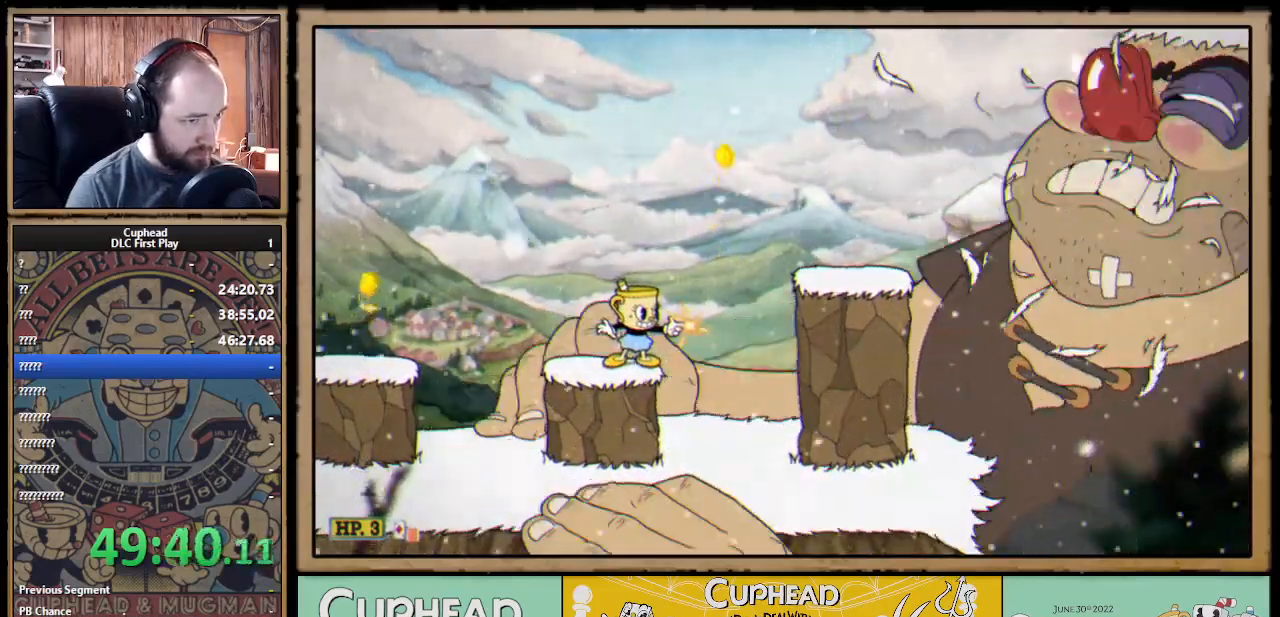
{"buttons": ["X"], "left_stick": "center", "right_stick": "center", "events": [[150, "A", "down"], [250, "A", "up"], [267, "X", "up"], [333, "X", "down"]]}
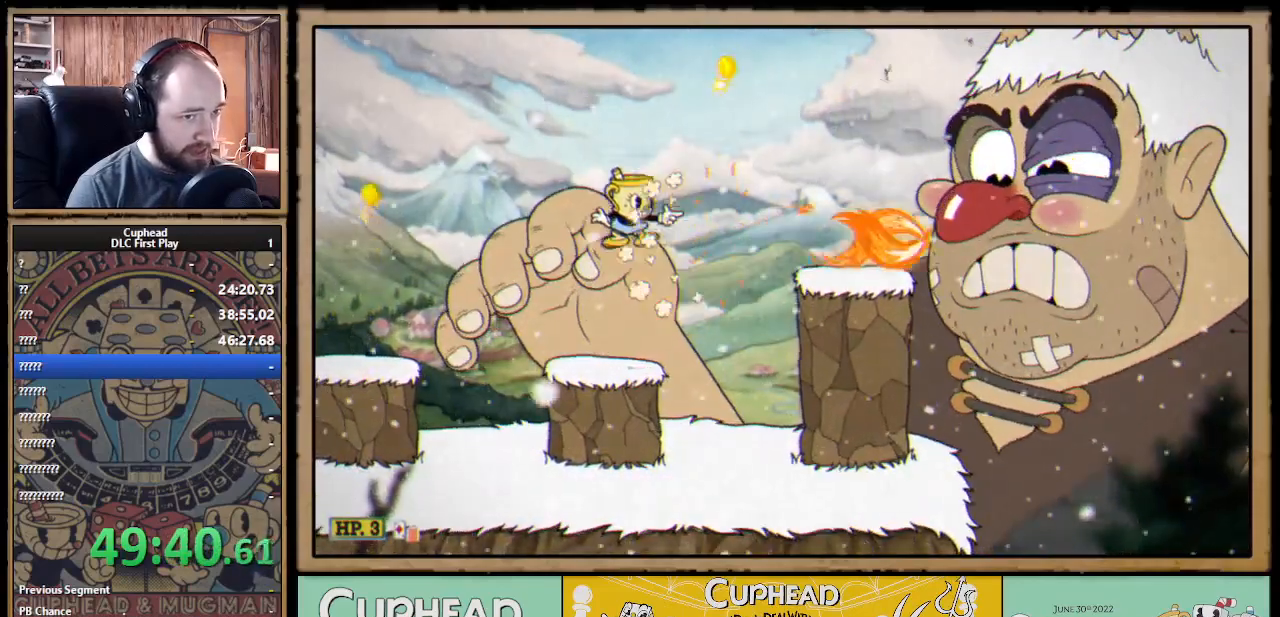
{"buttons": ["A", "X"], "left_stick": "right", "right_stick": "center", "events": [[50, "left_stick", "right"], [183, "left_stick", "center"], [333, "A", "down"], [383, "left_stick", "right"]]}
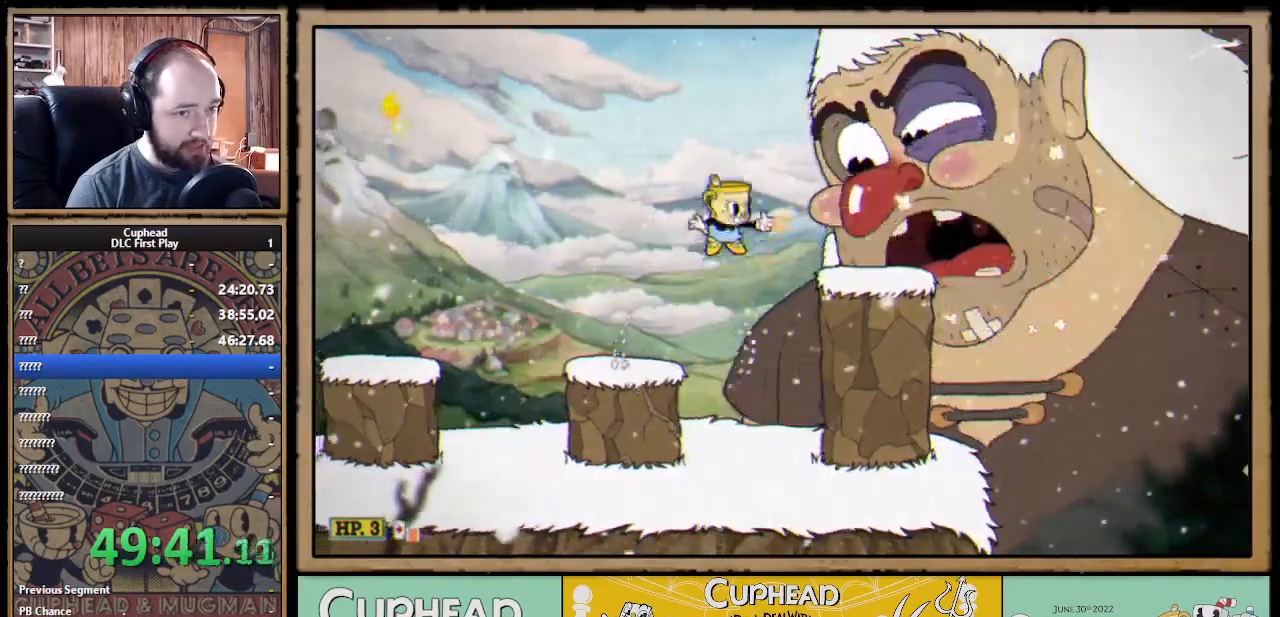
{"buttons": ["X"], "left_stick": "right", "right_stick": "center", "events": [[67, "A", "up"], [117, "left_stick", "center"], [167, "left_stick", "left"], [317, "left_stick", "center"], [350, "A", "down"], [367, "left_stick", "right"], [467, "A", "up"]]}
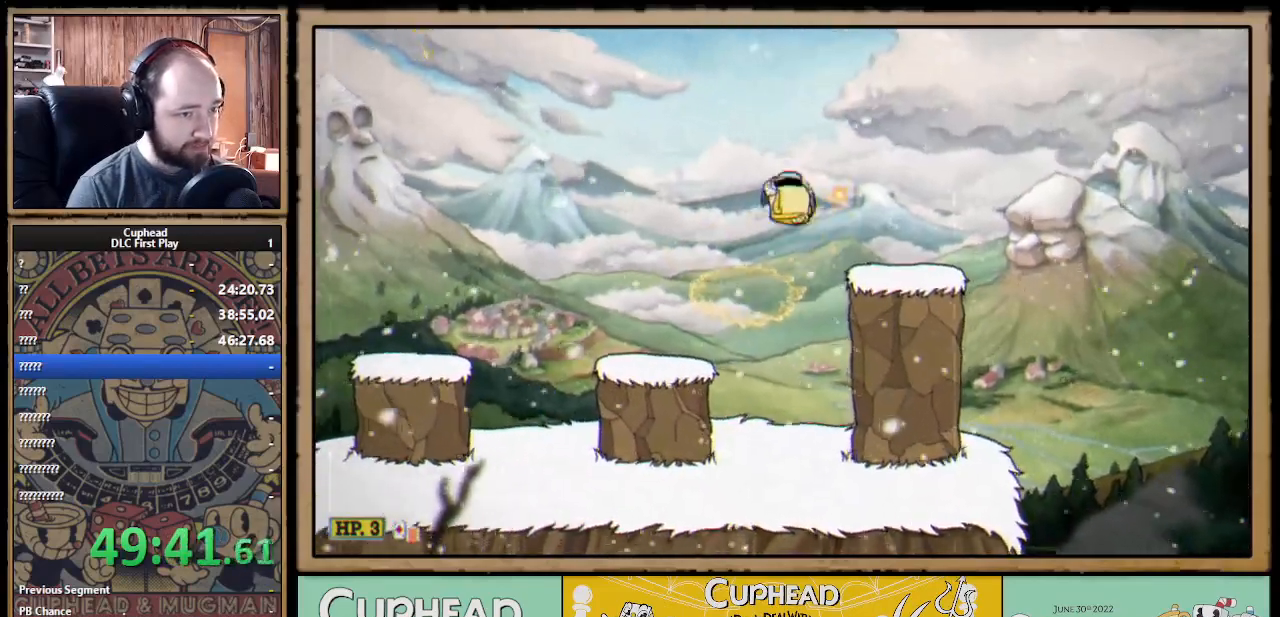
{"buttons": ["X"], "left_stick": "left", "right_stick": "center", "events": [[333, "left_stick", "center"], [433, "left_stick", "left"]]}
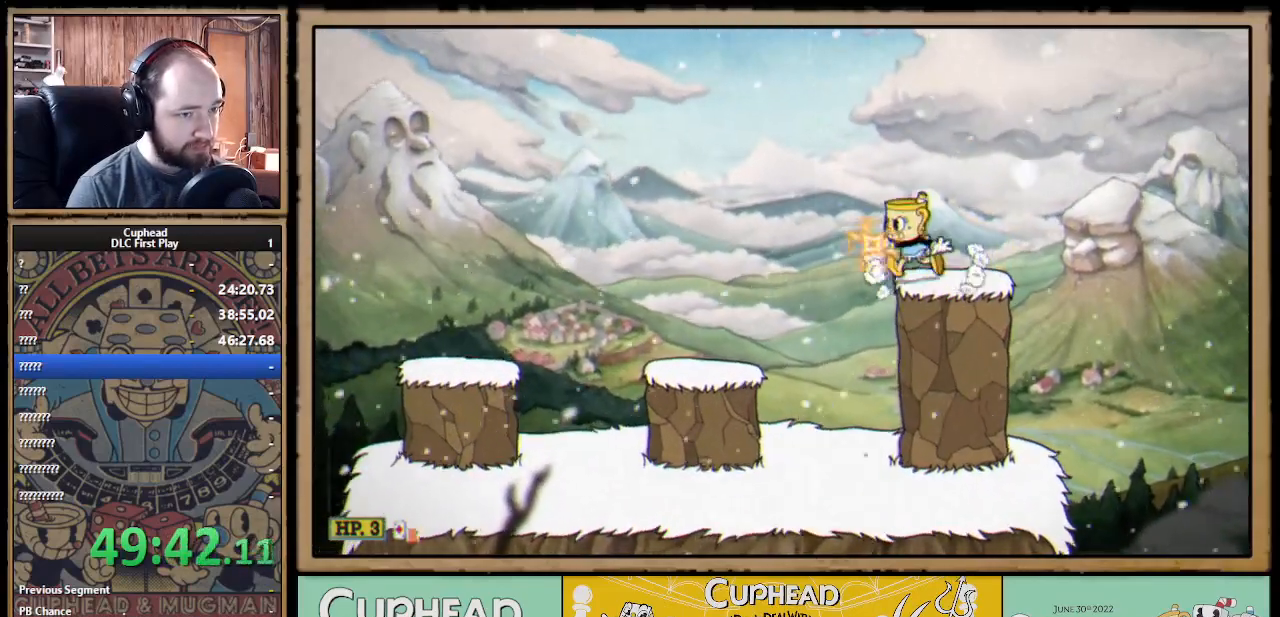
{"buttons": ["X"], "left_stick": "center", "right_stick": "center", "events": [[33, "left_stick", "center"]]}
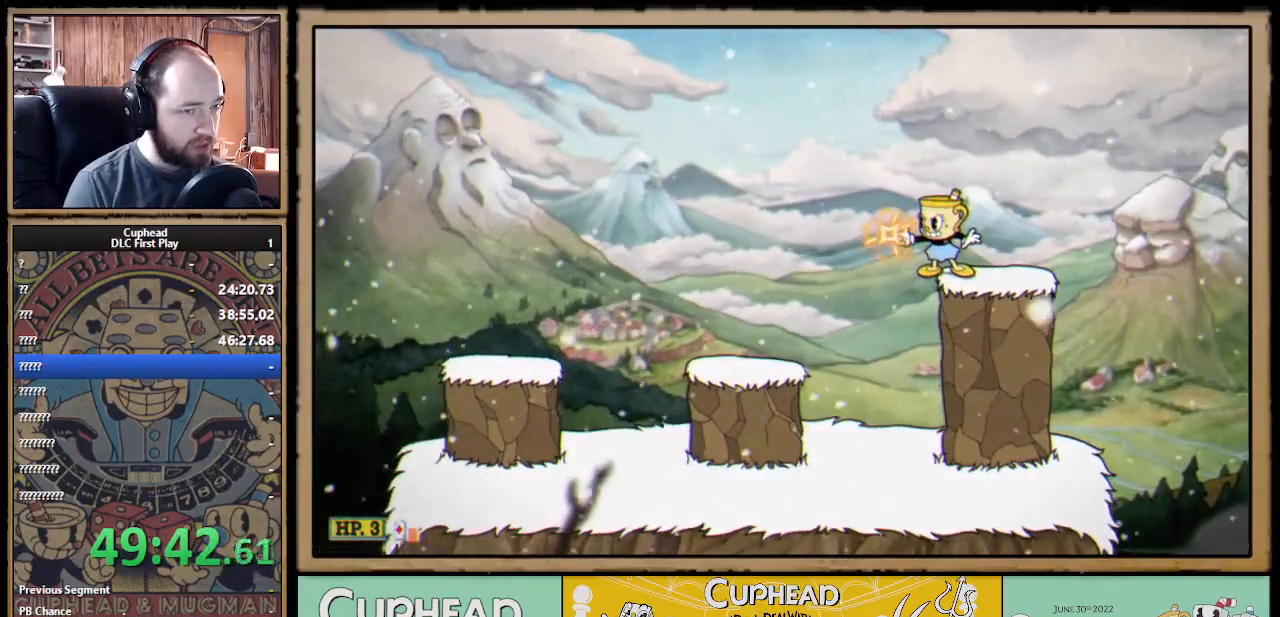
{"buttons": ["X"], "left_stick": "center", "right_stick": "center", "events": []}
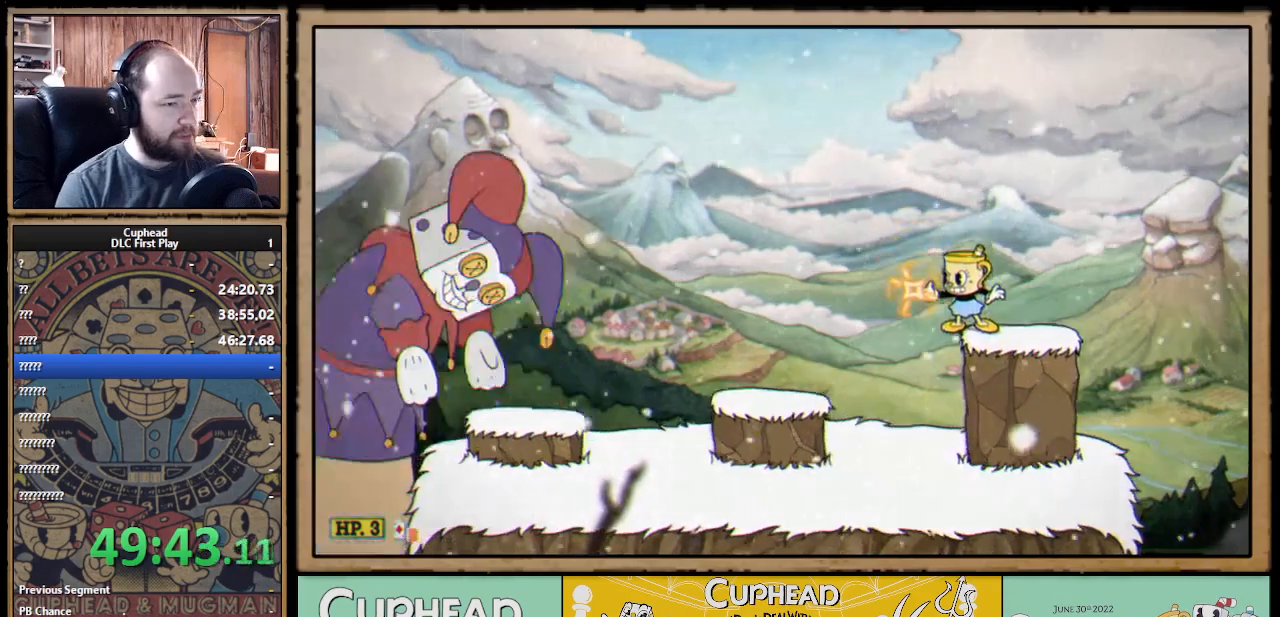
{"buttons": ["A", "X"], "left_stick": "center", "right_stick": "center", "events": [[67, "left_stick", "left"], [500, "A", "down"], [500, "left_stick", "center"]]}
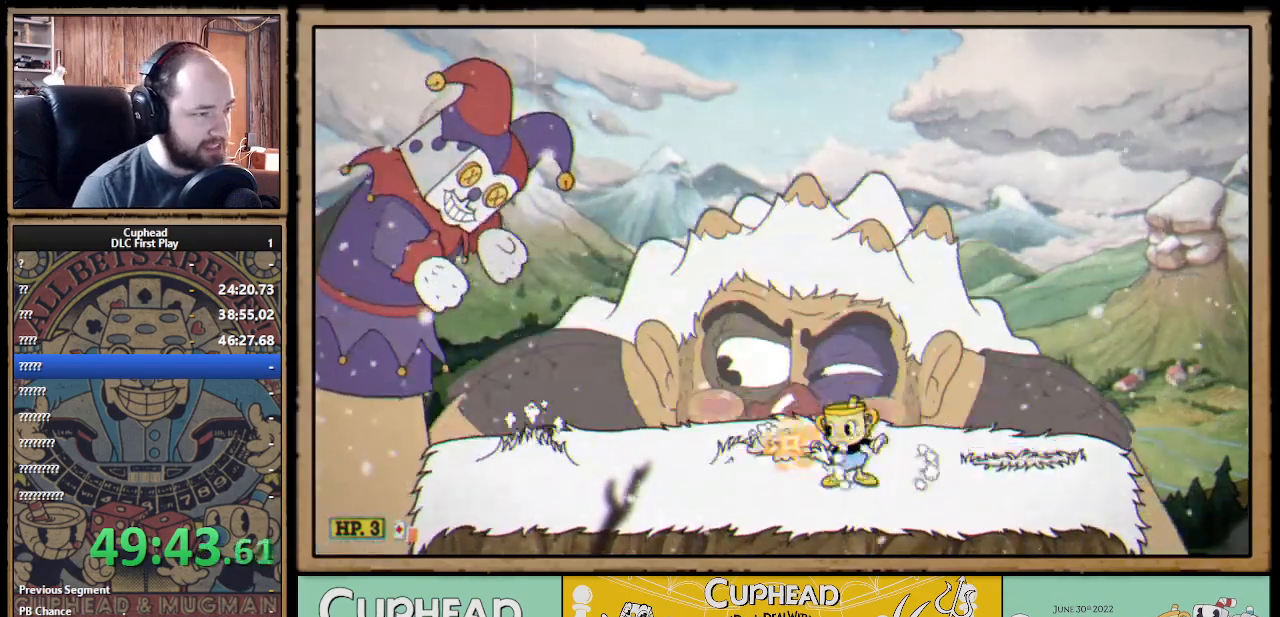
{"buttons": ["X"], "left_stick": "center", "right_stick": "center", "events": [[117, "A", "up"], [200, "A", "down"], [200, "left_stick", "left"], [317, "A", "up"], [367, "X", "up"], [367, "left_stick", "center"], [417, "X", "down"]]}
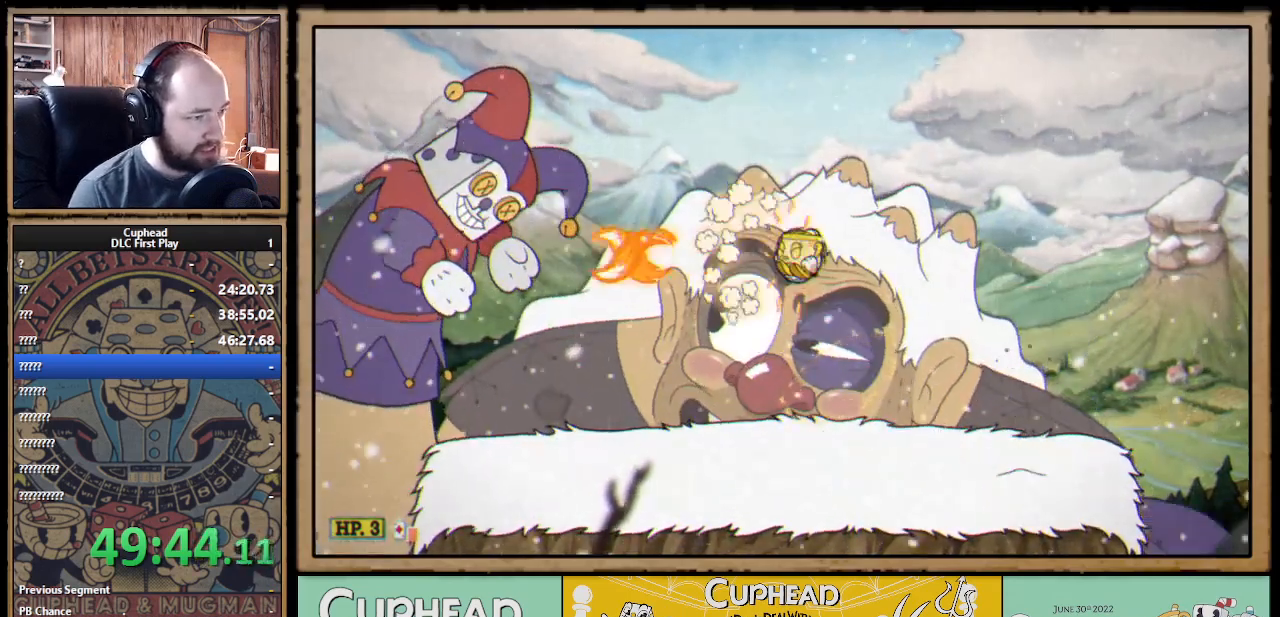
{"buttons": ["X"], "left_stick": "right", "right_stick": "center", "events": [[467, "left_stick", "right"]]}
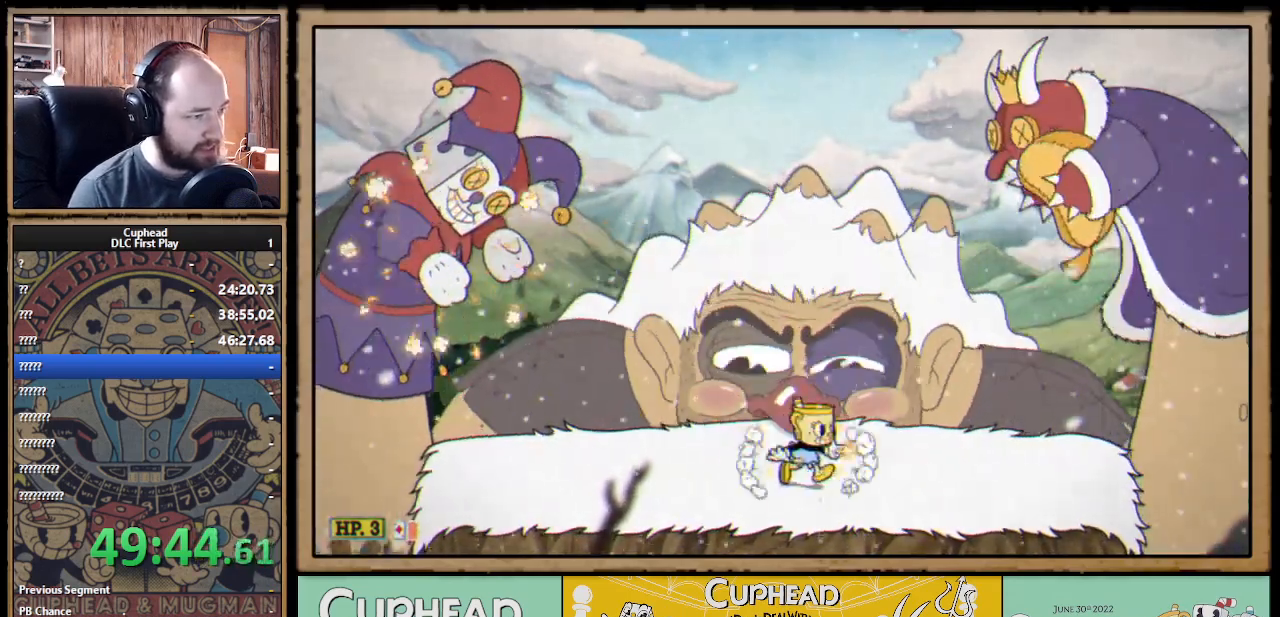
{"buttons": ["X"], "left_stick": "center", "right_stick": "center", "events": [[67, "A", "down"], [150, "left_stick", "center"], [200, "A", "up"], [267, "left_stick", "left"], [417, "left_stick", "center"]]}
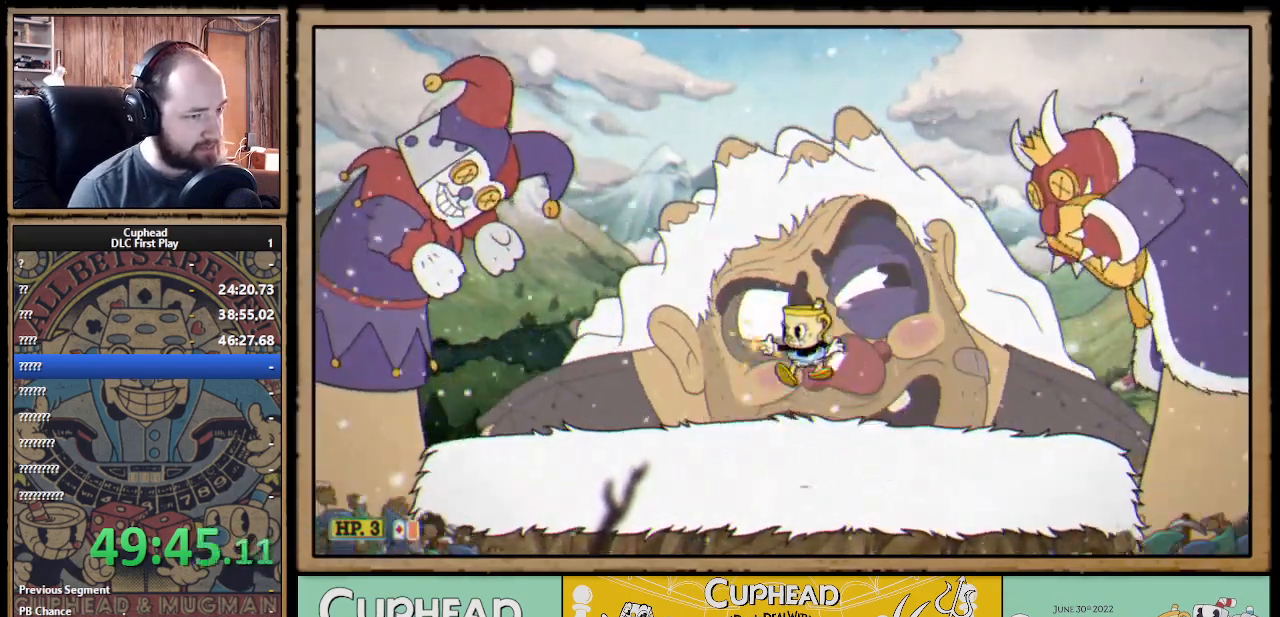
{"buttons": [], "left_stick": "right", "right_stick": "center", "events": [[133, "A", "down"], [367, "left_stick", "right"], [400, "A", "up"], [450, "X", "up"]]}
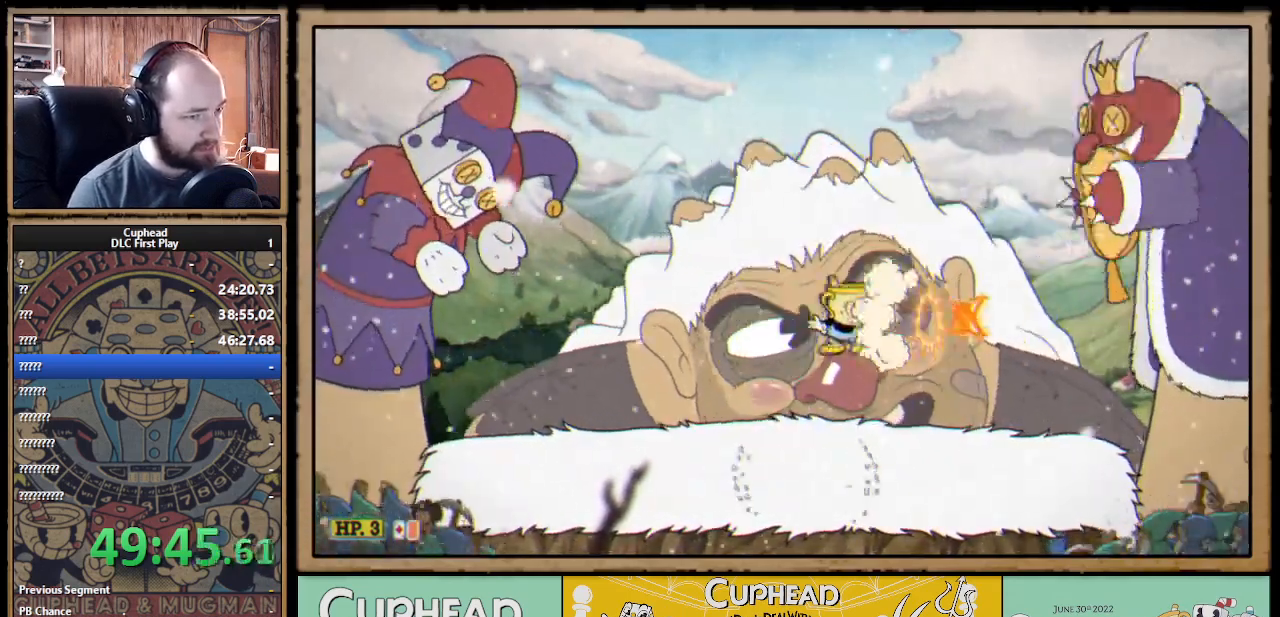
{"buttons": ["X"], "left_stick": "left", "right_stick": "center", "events": [[33, "X", "down"], [67, "left_stick", "center"], [150, "left_stick", "left"]]}
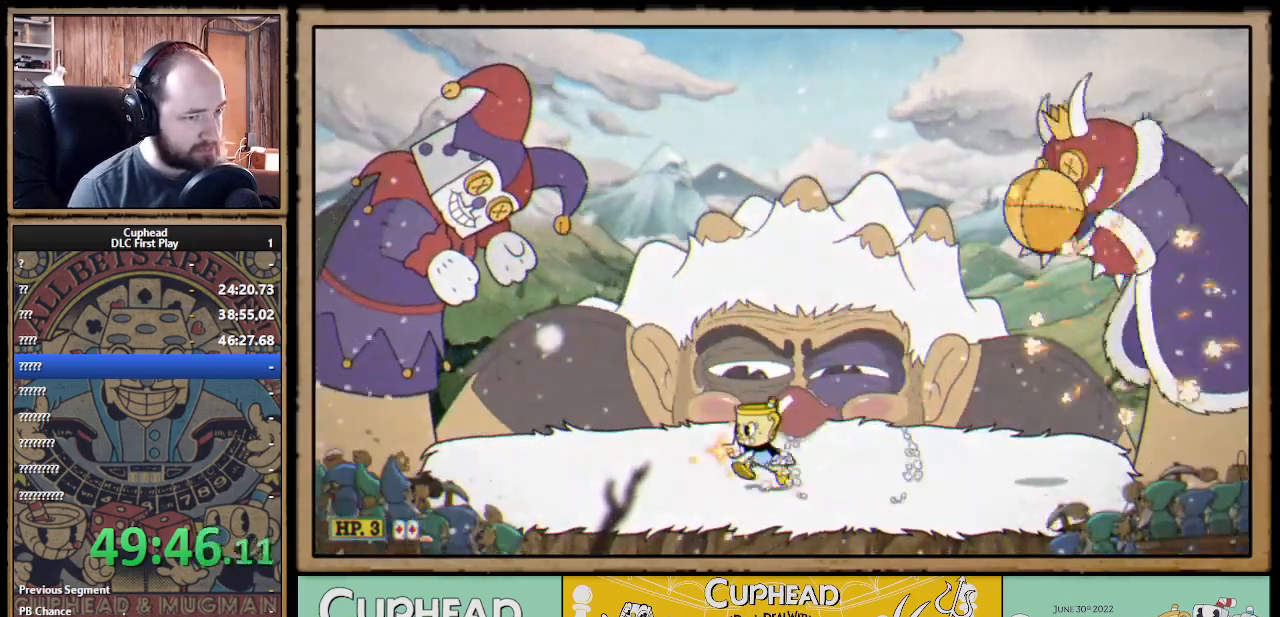
{"buttons": ["X"], "left_stick": "left", "right_stick": "center", "events": []}